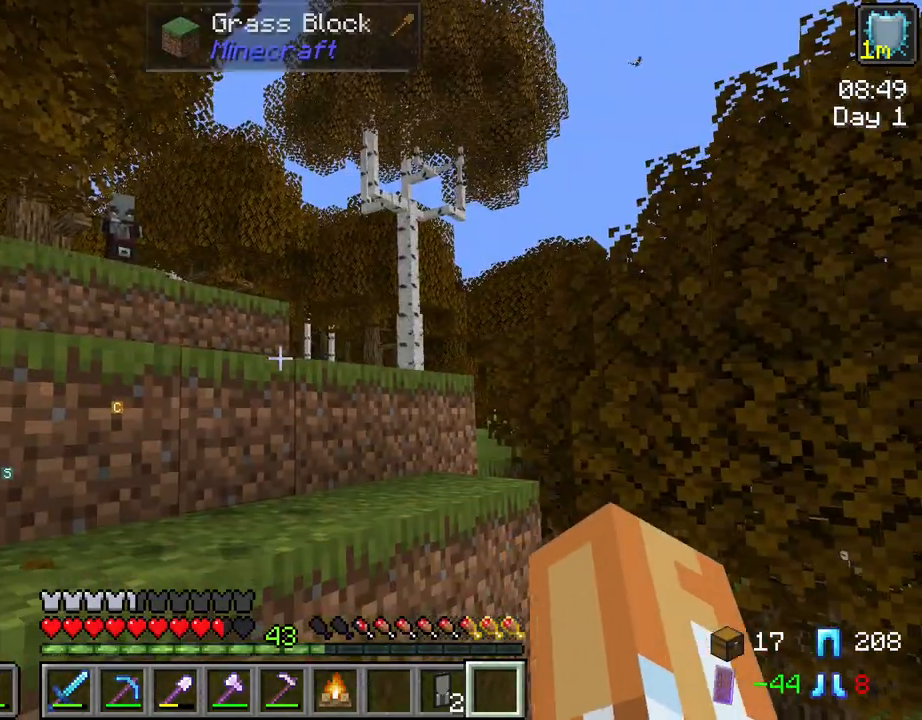
Gameplay with keyboard and mouse; each line is a JSON object with the keys and mouse buttons held at the frame after it. "events" lists presses ("down") and releases ("up") of "1", "2", "3", "4", "5", "a", "alt", "c", "caps_lock", "ctrl", "d", "e", "f", "g", "q", "r", "s", "shift", "space", "t", "tab", "v", "w", "x", "z", "mouse_left", "mouse_wheel" and "mouse_right" between this image and that frame as [ms after this image, input, new state], when the widget could be followed in between. "mouse_left", "mouse_wheel", "mouse_right" = the "left", "wheel", "right" buttons of the "mouse" list. No other keys are recorded. Fast repeated clicks can show as one long hold. "wheel" means that the mouse wheel is clicked or scrolled. "mouse_move" is the direction in which the mouse moves at that frame (one of eight, or "still"), when it could be read.
{"keys": ["w"], "mouse": [], "mouse_move": "still", "events": [[184, "w", "down"]]}
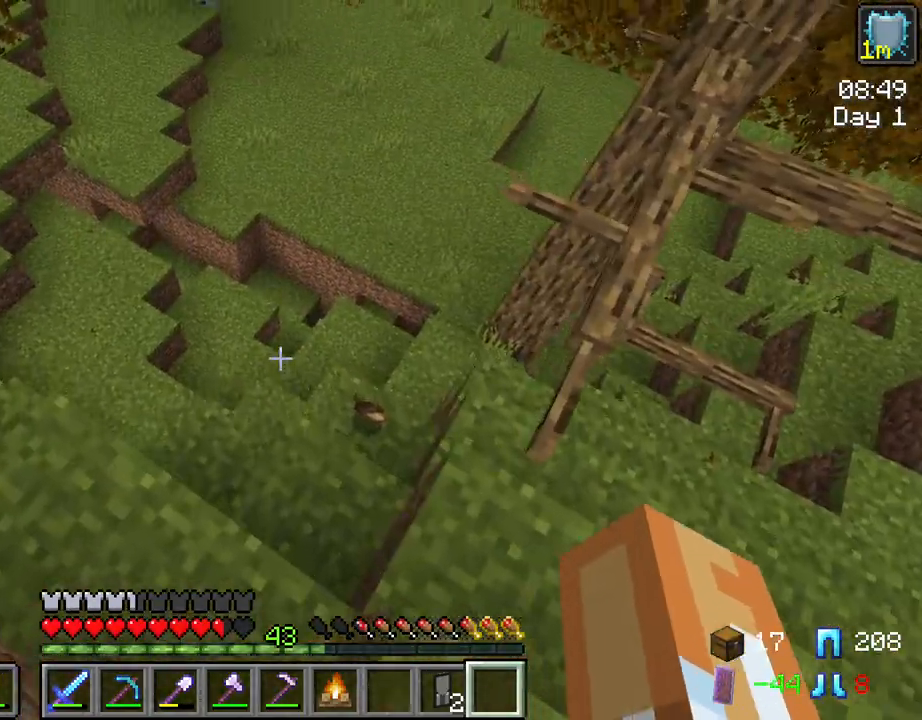
{"keys": ["w"], "mouse": [], "mouse_move": "still", "events": [[67, "ctrl", "down"], [250, "ctrl", "up"]]}
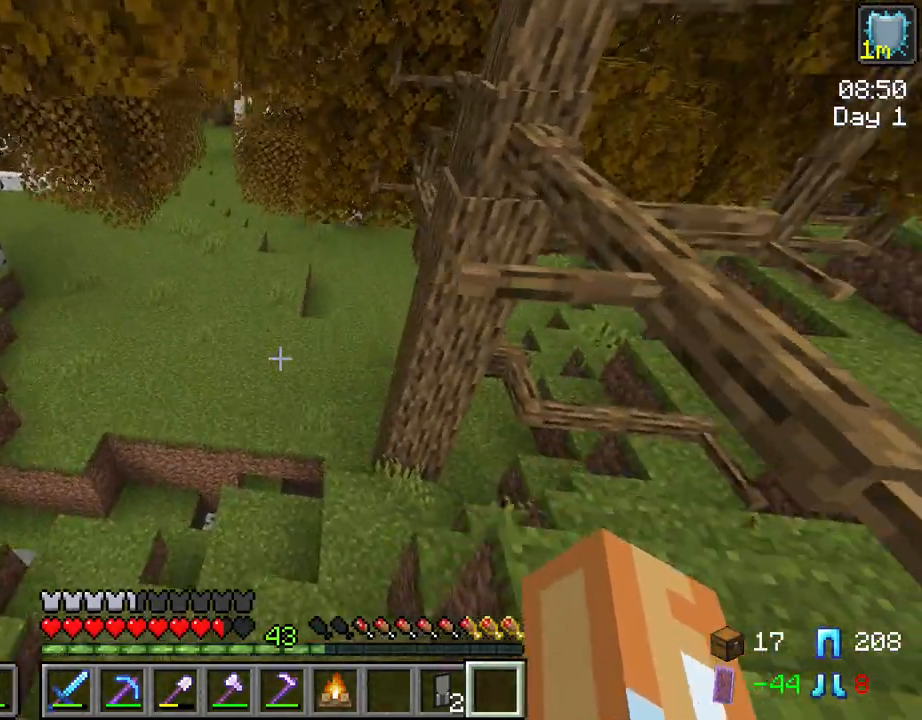
{"keys": ["space", "w"], "mouse": [], "mouse_move": "still", "events": [[500, "space", "down"]]}
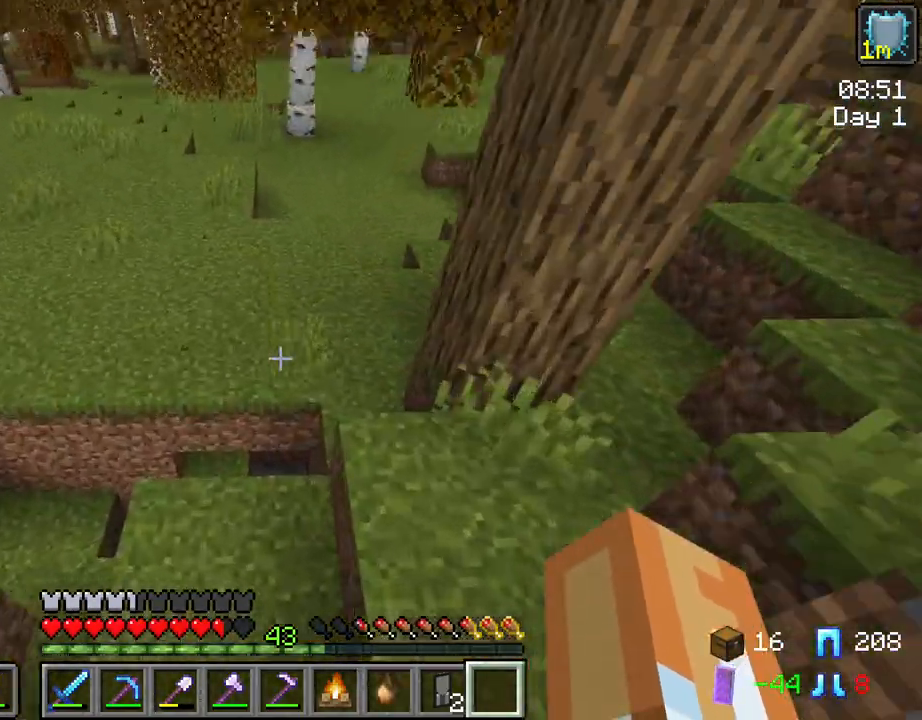
{"keys": ["space", "w"], "mouse": [], "mouse_move": "still", "events": []}
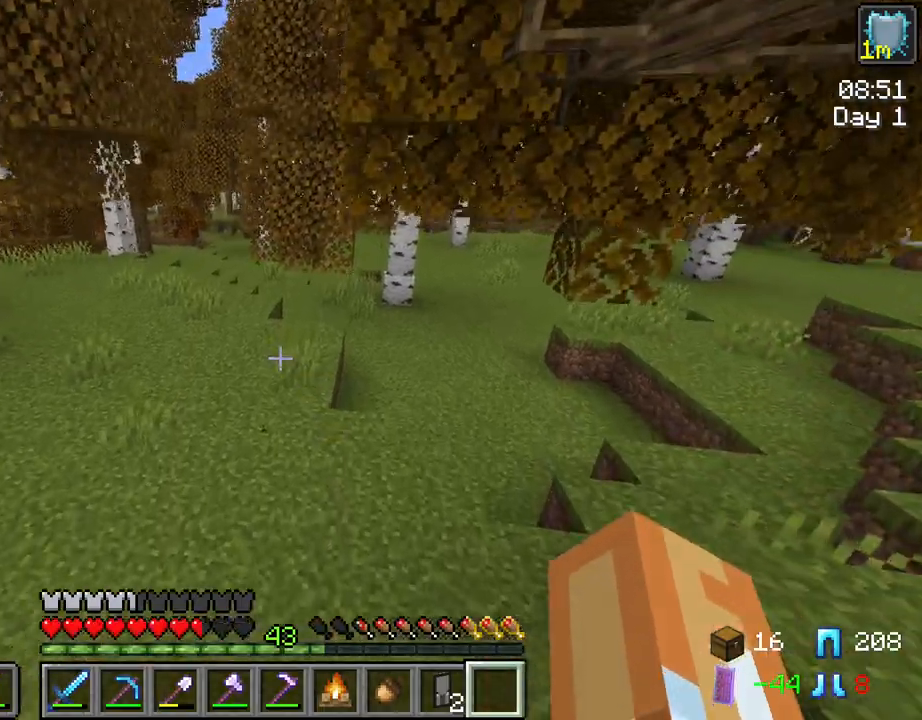
{"keys": ["space", "w"], "mouse": [], "mouse_move": "still", "events": []}
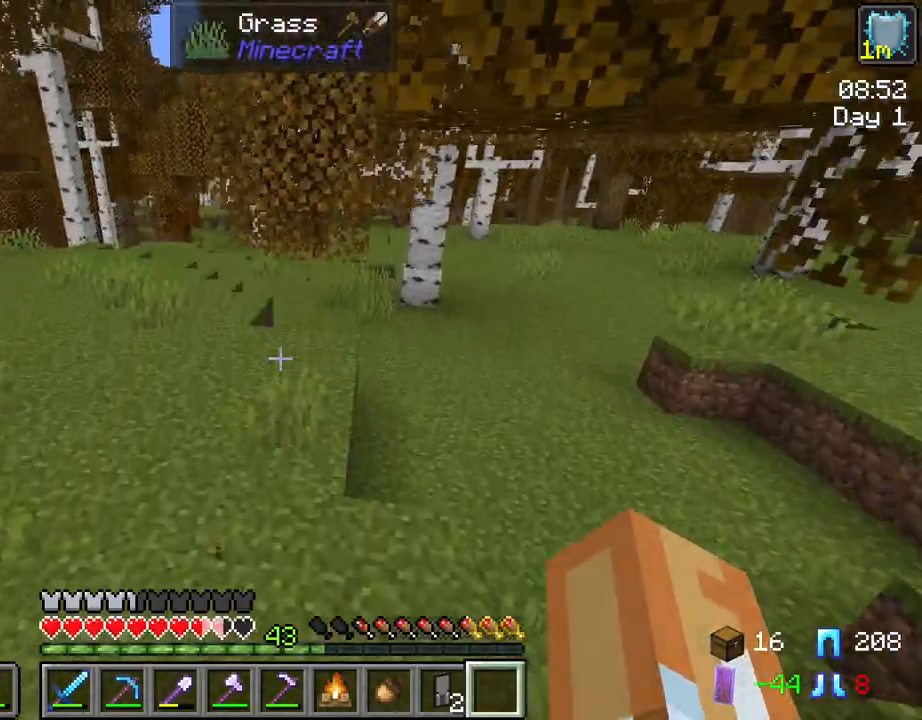
{"keys": ["d", "space", "w"], "mouse": [], "mouse_move": "still", "events": [[34, "d", "down"]]}
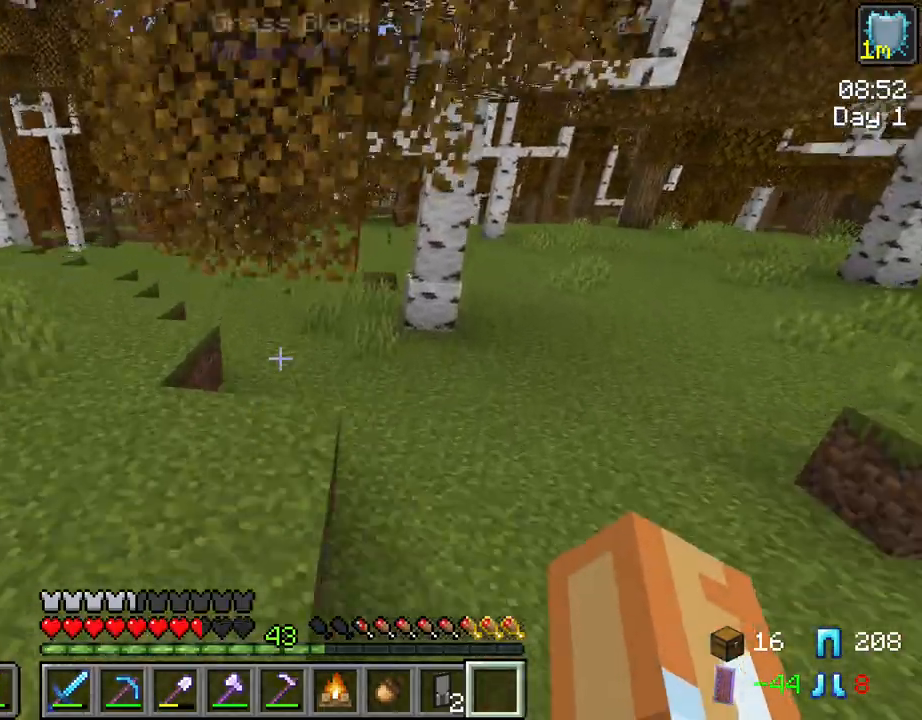
{"keys": ["w"], "mouse": [], "mouse_move": "still", "events": [[284, "space", "up"], [384, "d", "up"]]}
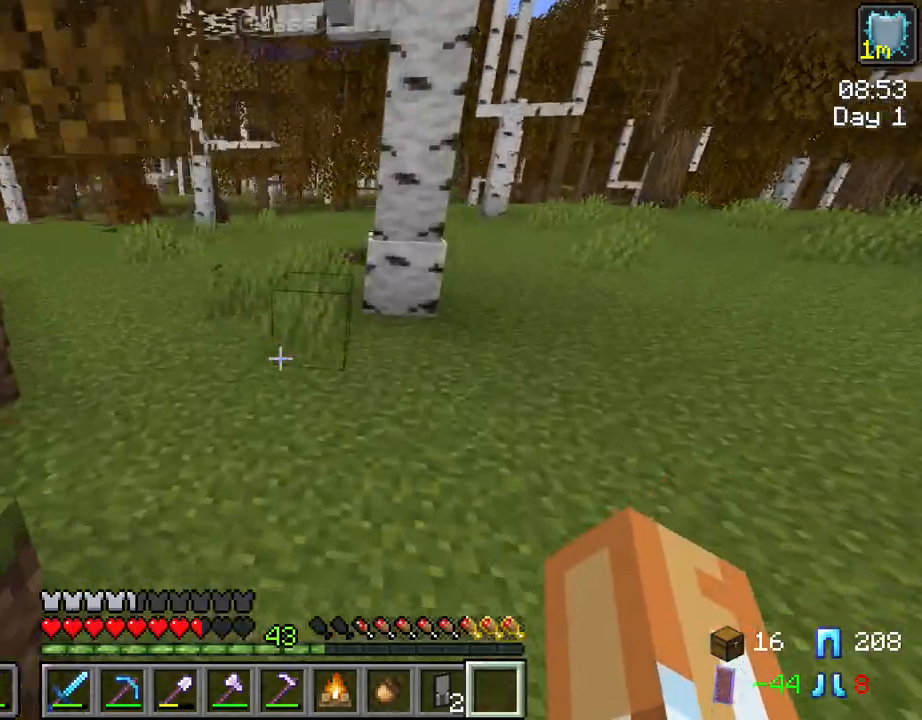
{"keys": ["w"], "mouse": [], "mouse_move": "still", "events": [[350, "a", "down"], [484, "a", "up"]]}
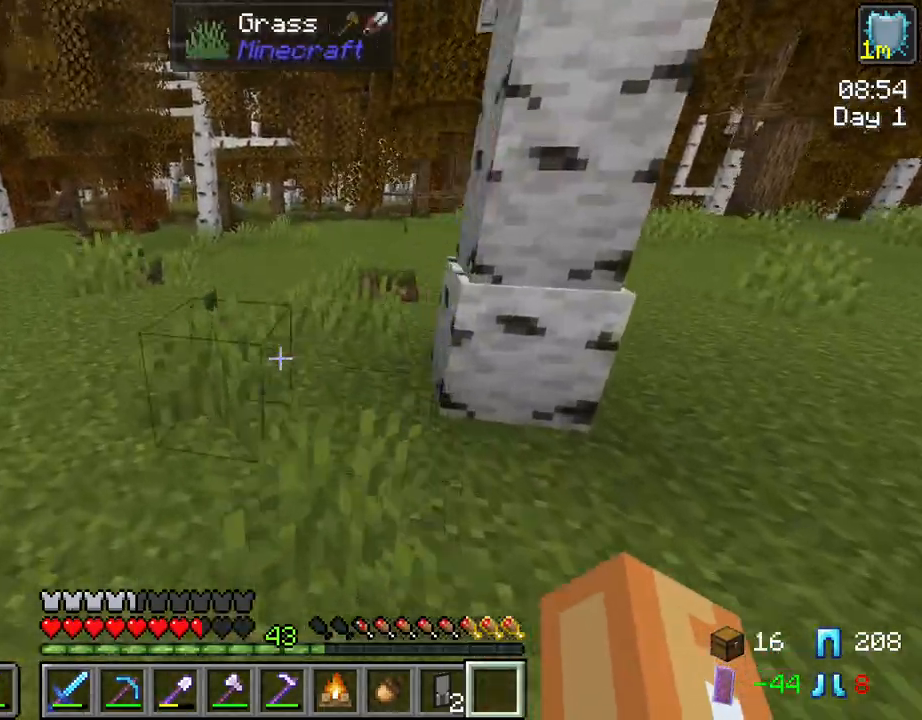
{"keys": ["space", "w"], "mouse": [], "mouse_move": "still", "events": [[367, "space", "down"]]}
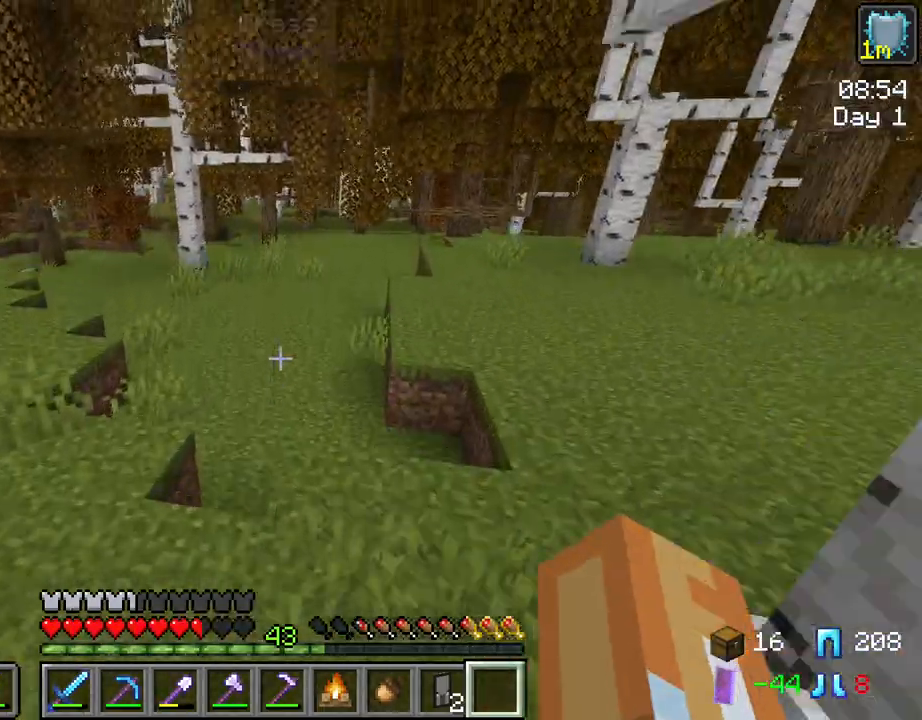
{"keys": ["space", "tab", "w"], "mouse": [], "mouse_move": "still", "events": [[50, "space", "up"], [284, "tab", "down"], [434, "space", "down"]]}
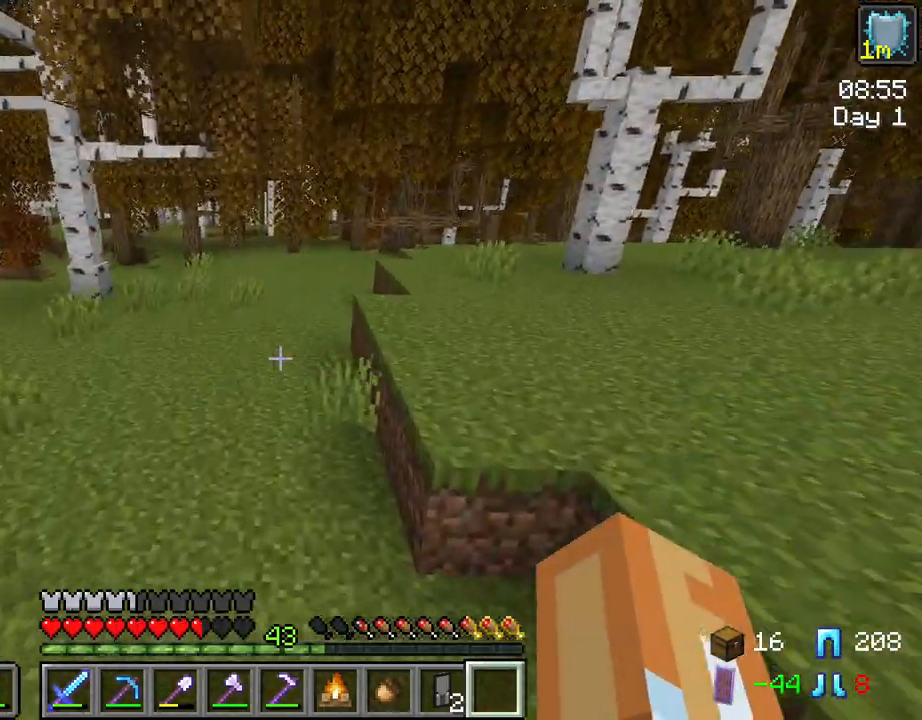
{"keys": ["tab", "w"], "mouse": [], "mouse_move": "still", "events": [[350, "space", "up"]]}
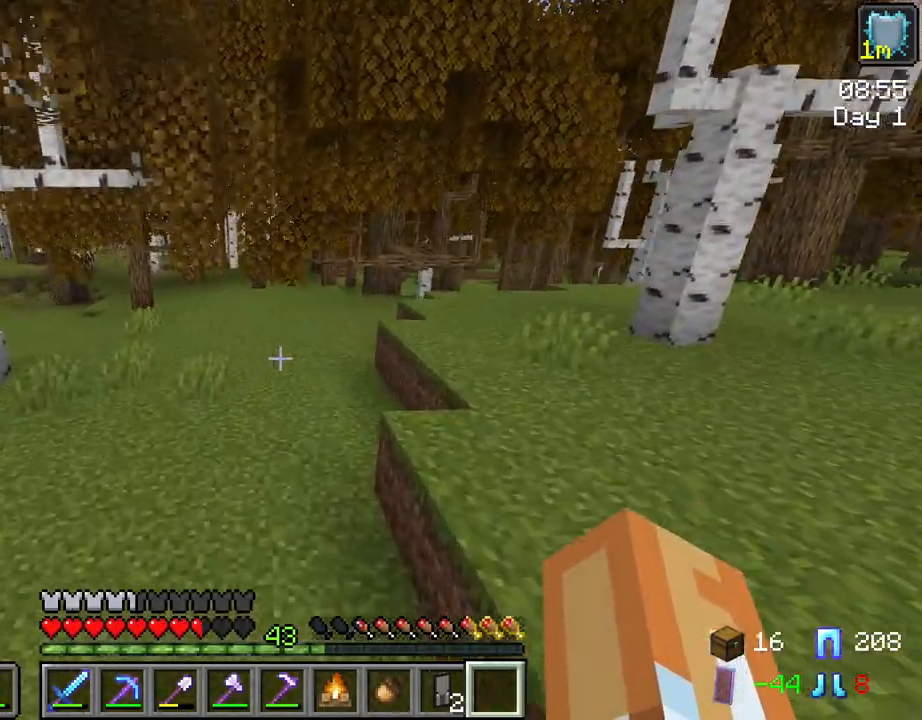
{"keys": ["tab", "w"], "mouse": [], "mouse_move": "still", "events": [[184, "space", "down"], [417, "space", "up"]]}
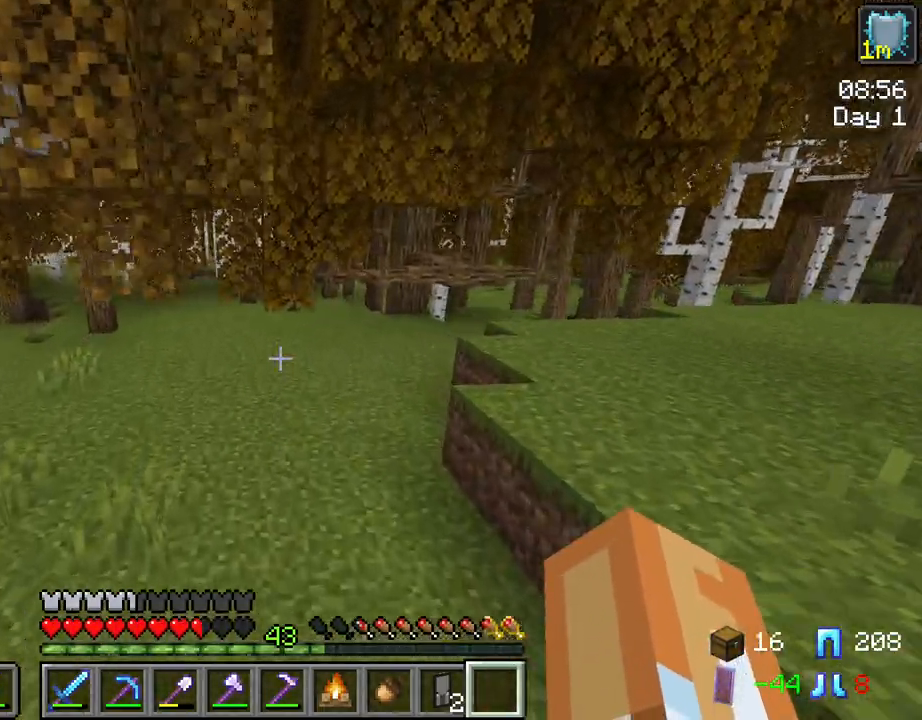
{"keys": ["w"], "mouse": [], "mouse_move": "still", "events": [[234, "tab", "up"]]}
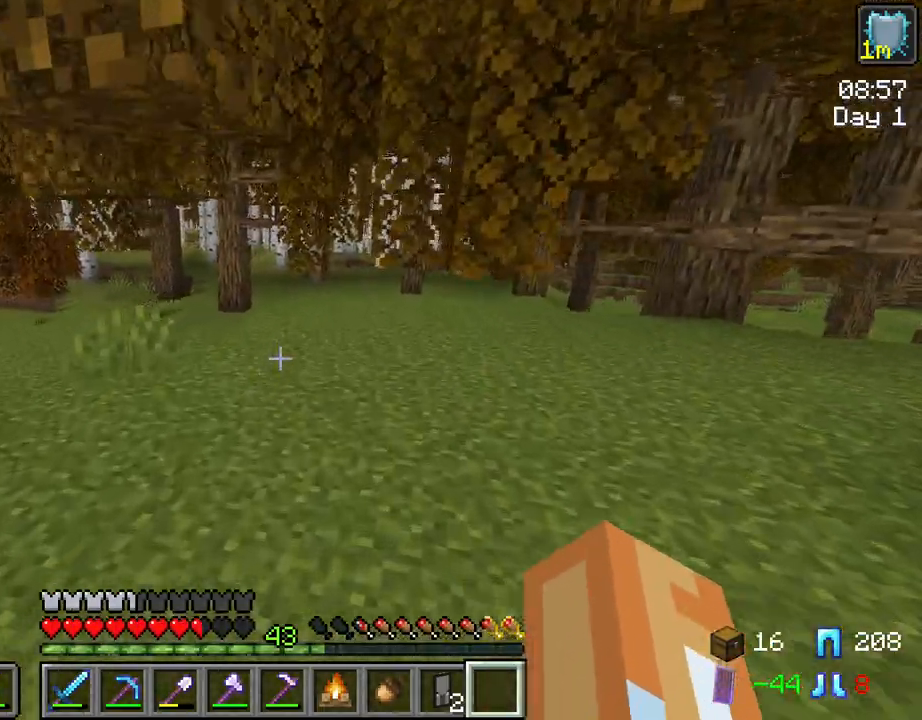
{"keys": ["w"], "mouse": [], "mouse_move": "still", "events": []}
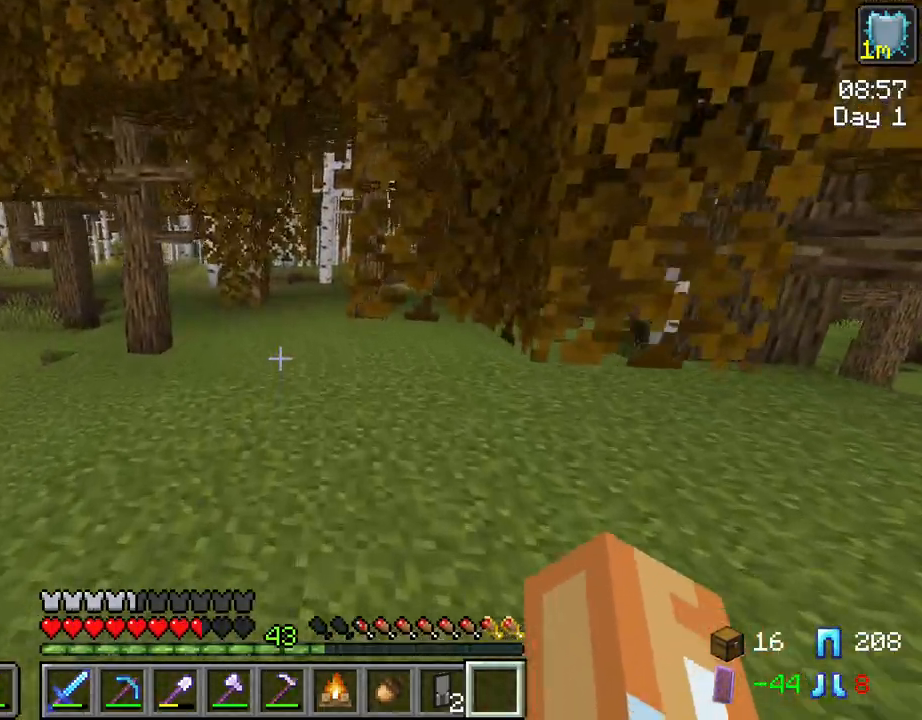
{"keys": ["w"], "mouse": [], "mouse_move": "still", "events": []}
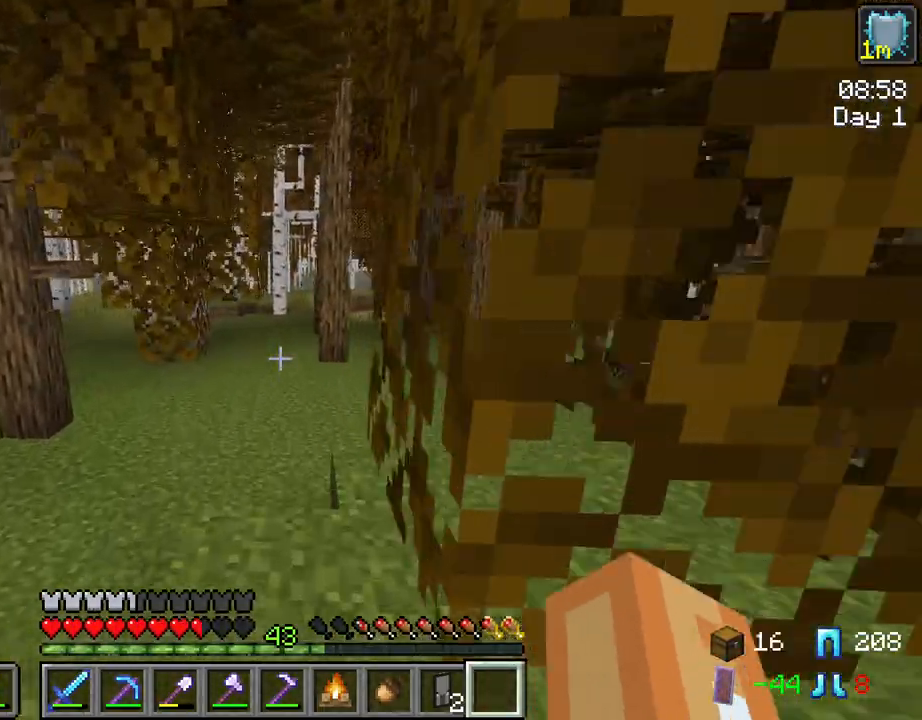
{"keys": ["r", "w"], "mouse": ["left"], "mouse_move": "still", "events": [[234, "r", "down"], [434, "mouse_left", "down"]]}
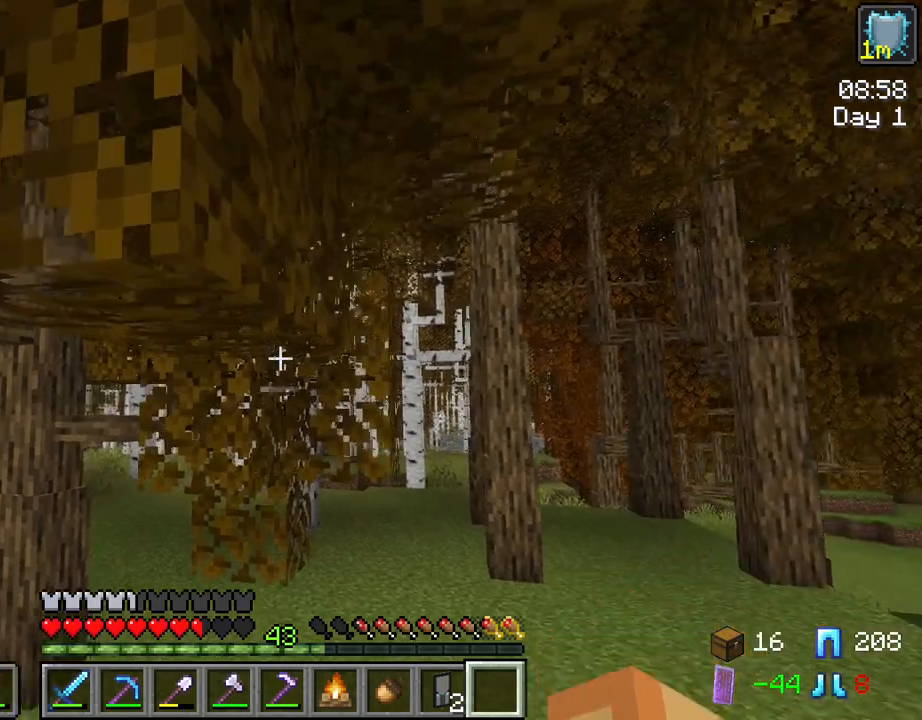
{"keys": ["r", "w"], "mouse": ["left"], "mouse_move": "still", "events": []}
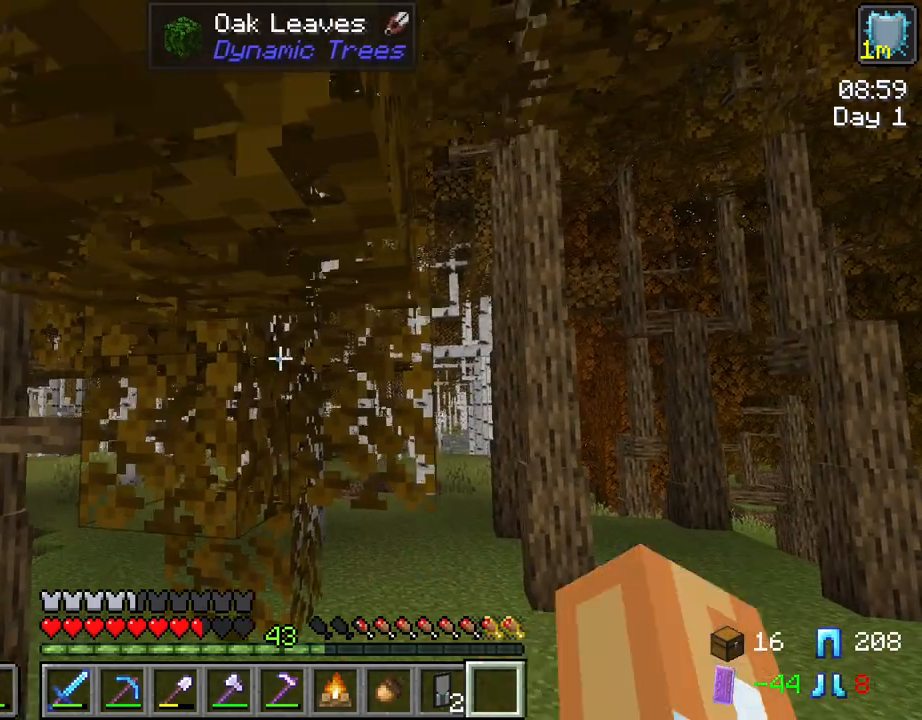
{"keys": ["r", "w"], "mouse": ["left"], "mouse_move": "still", "events": []}
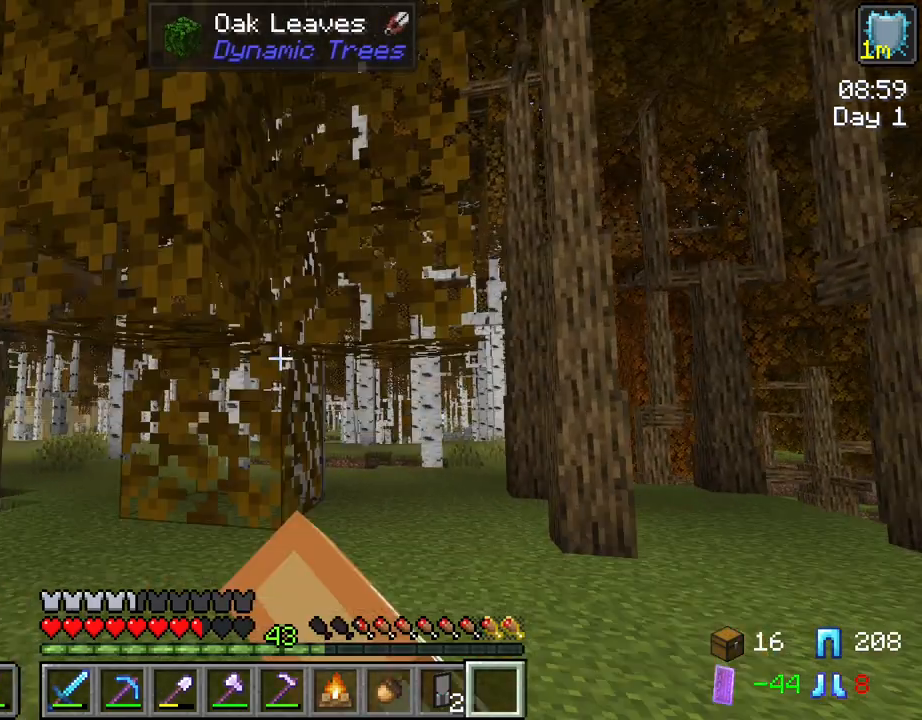
{"keys": ["r", "w"], "mouse": ["left"], "mouse_move": "still", "events": []}
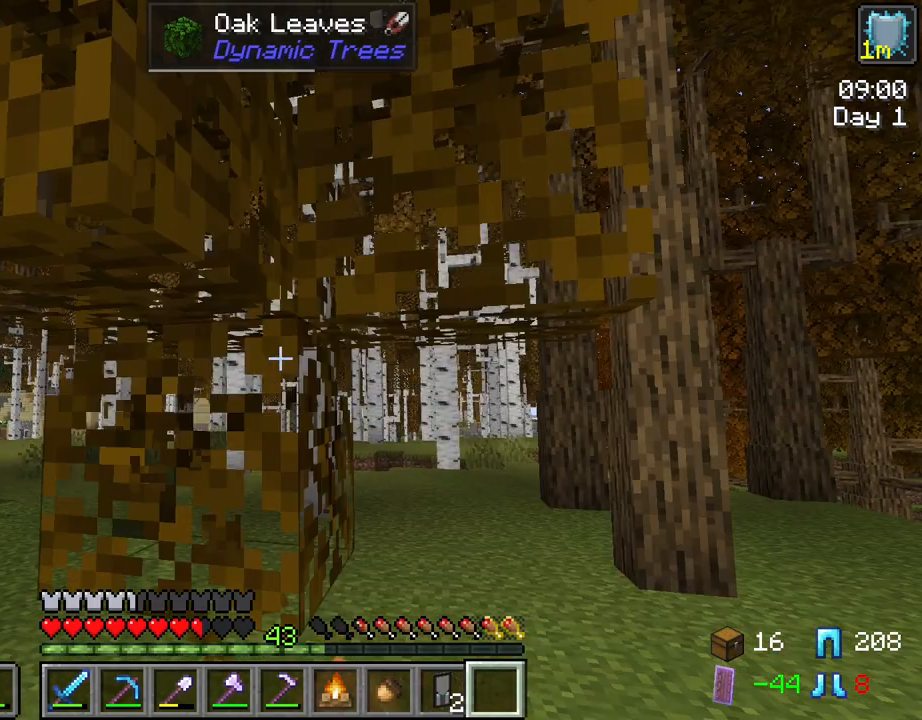
{"keys": ["w"], "mouse": [], "mouse_move": "still", "events": [[250, "mouse_left", "up"], [300, "r", "up"]]}
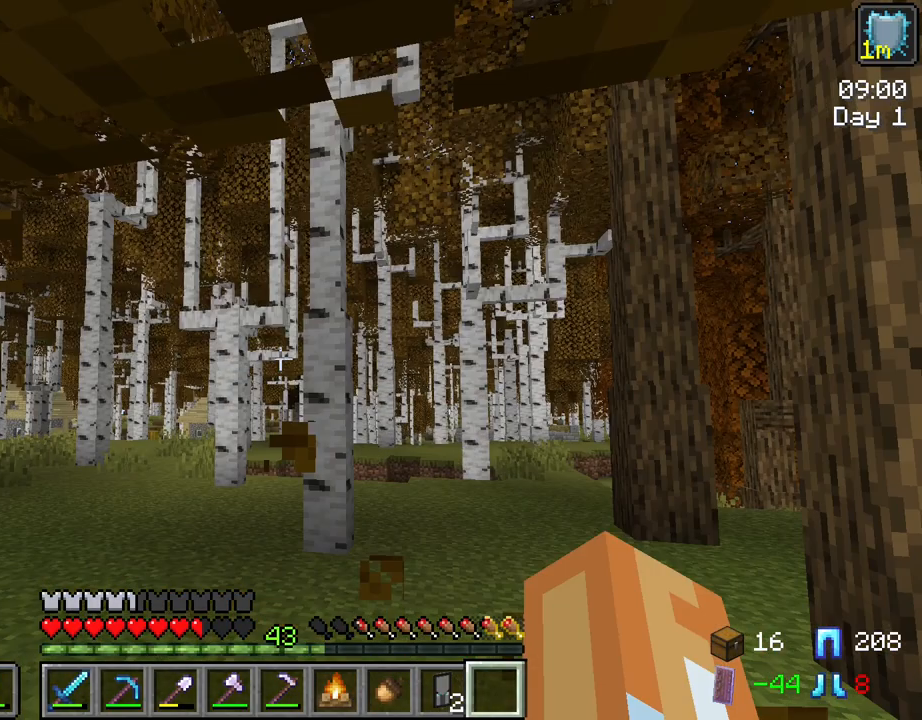
{"keys": ["a", "w"], "mouse": [], "mouse_move": "still", "events": [[500, "a", "down"]]}
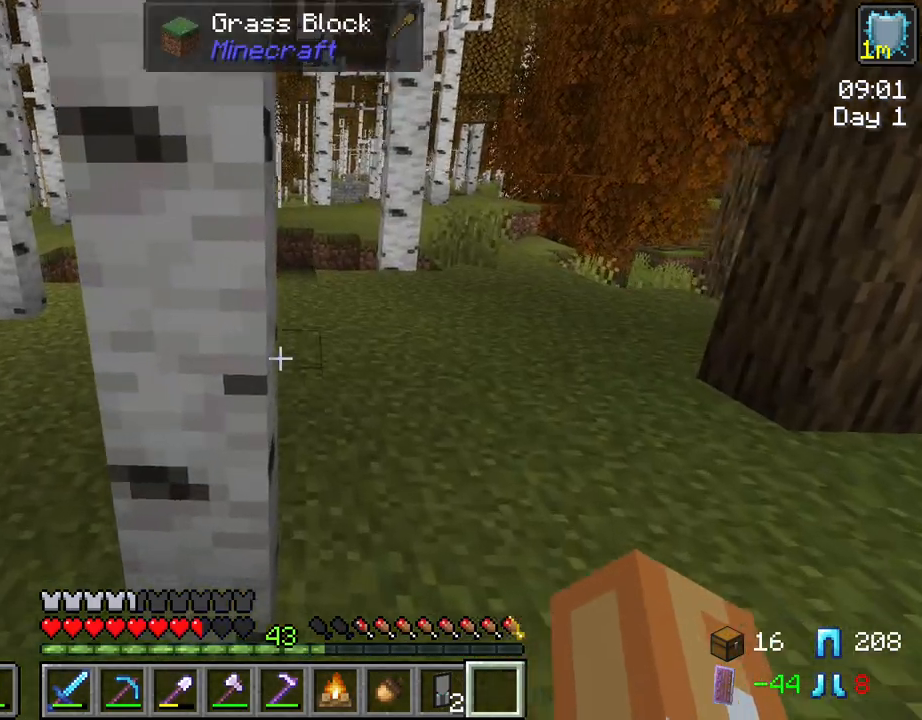
{"keys": ["a", "w"], "mouse": [], "mouse_move": "still", "events": []}
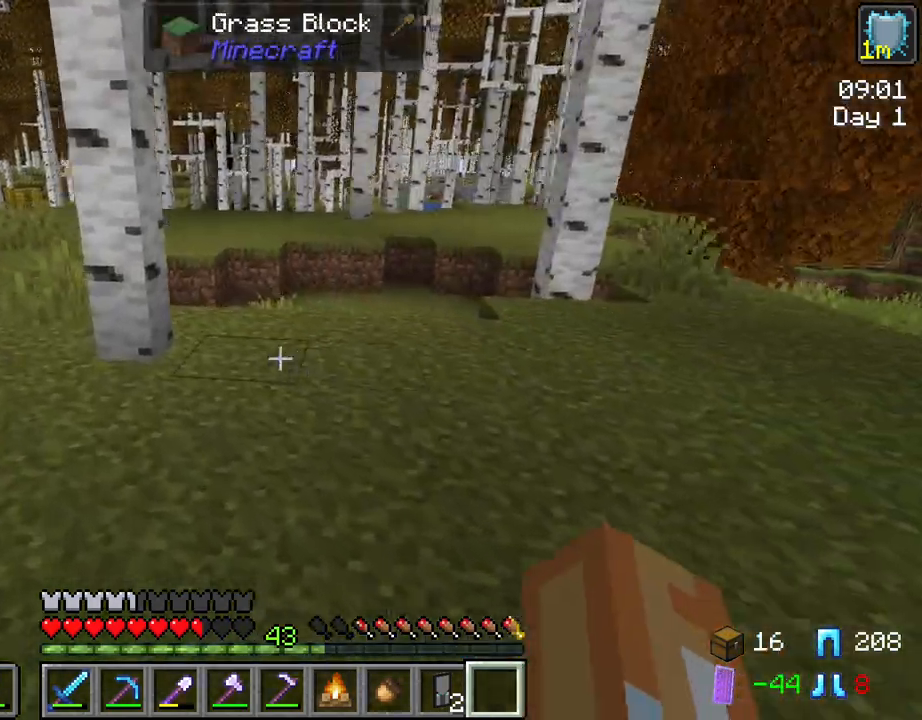
{"keys": ["a", "w"], "mouse": [], "mouse_move": "still", "events": []}
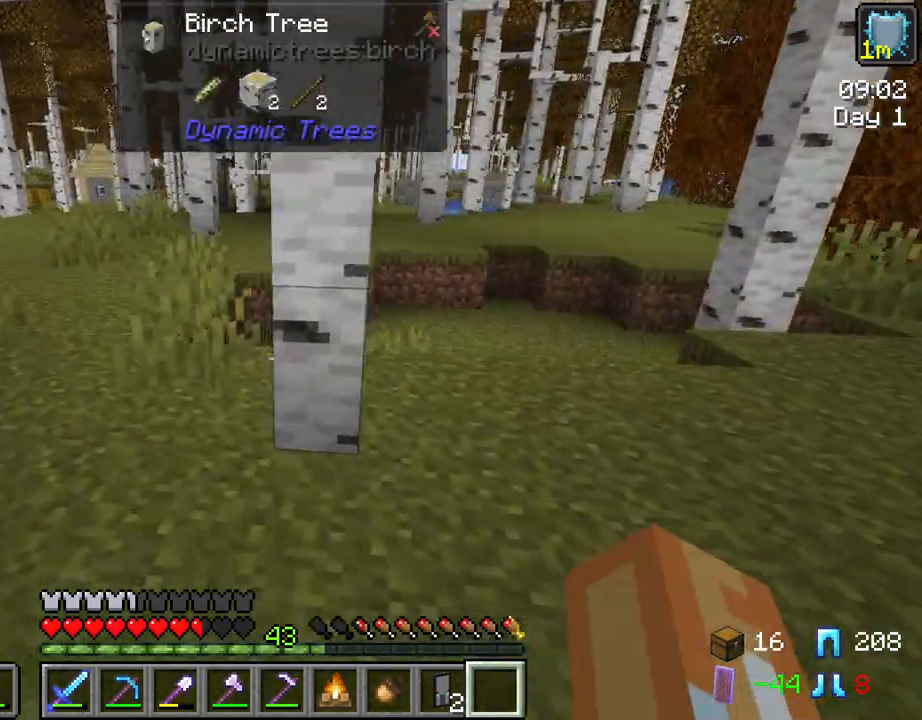
{"keys": ["ctrl", "space", "w"], "mouse": [], "mouse_move": "still", "events": [[134, "ctrl", "down"], [134, "space", "down"], [217, "a", "up"]]}
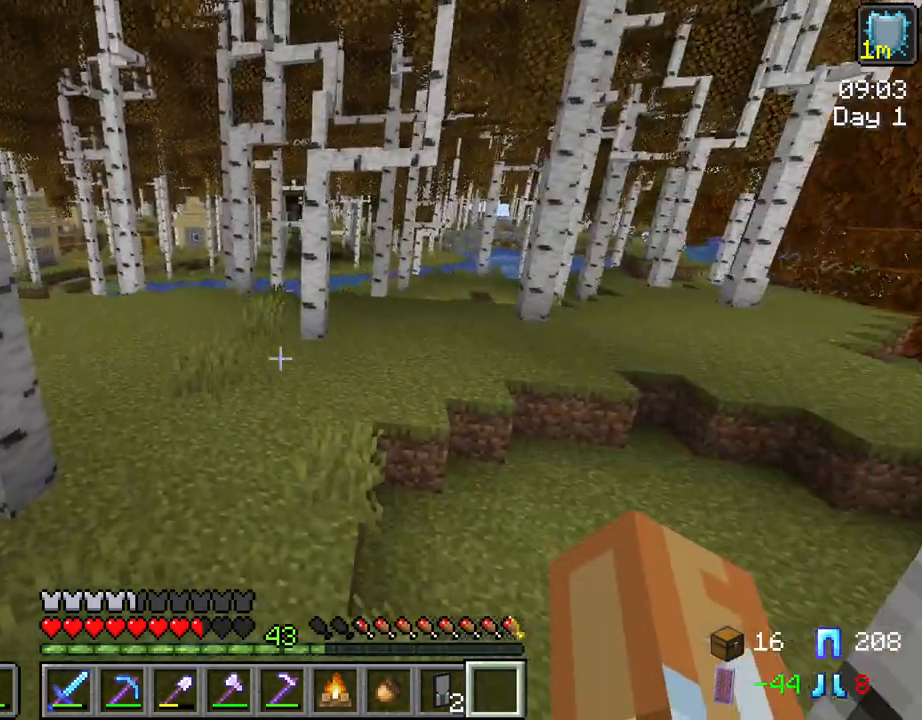
{"keys": ["ctrl", "space", "w"], "mouse": [], "mouse_move": "still", "events": []}
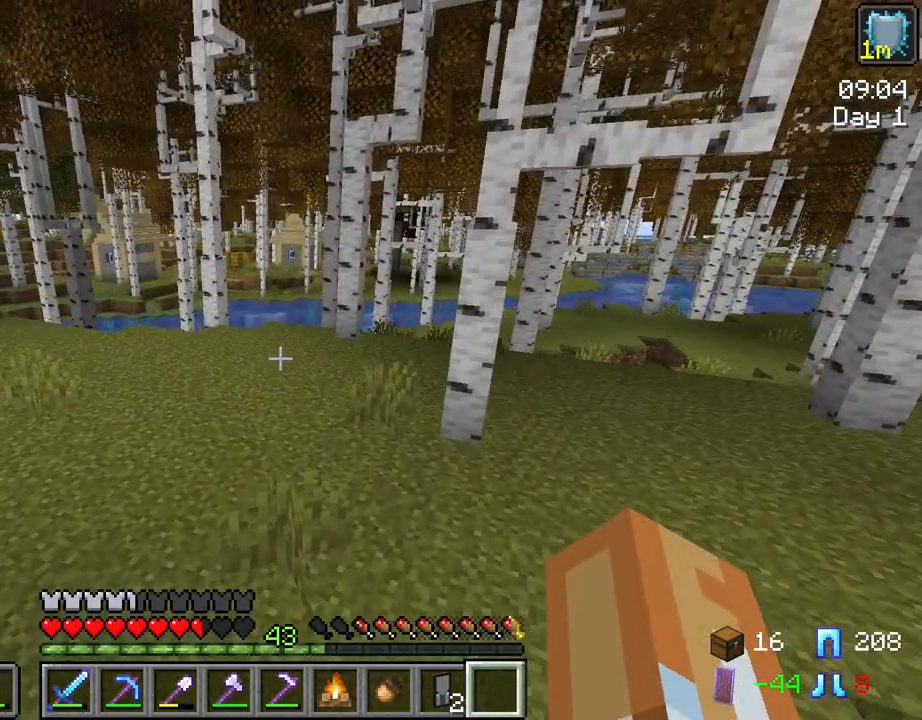
{"keys": ["ctrl", "space", "tab", "w"], "mouse": [], "mouse_move": "still", "events": [[350, "tab", "down"]]}
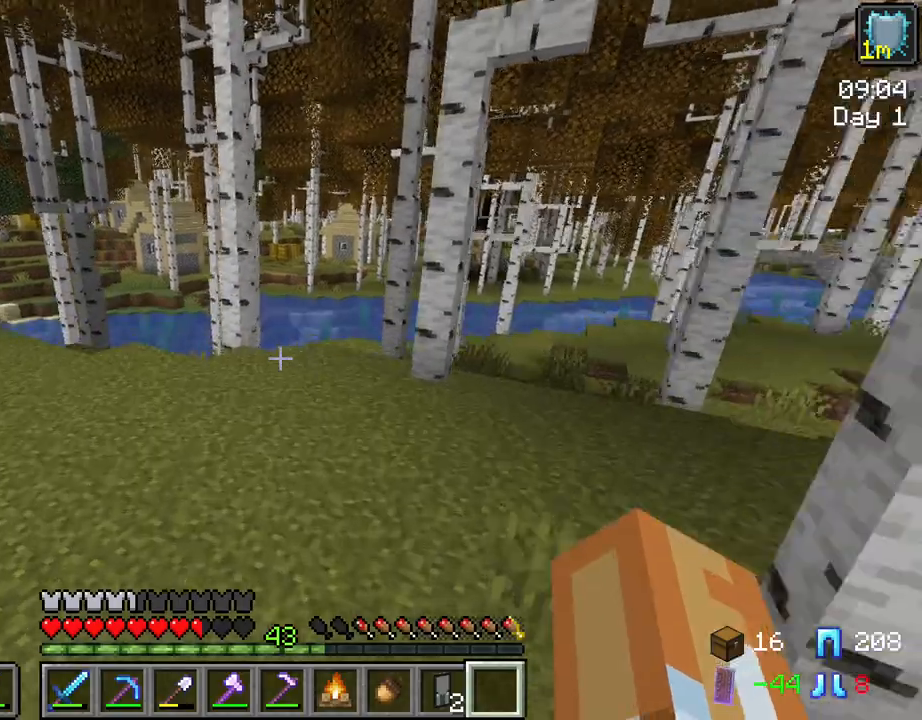
{"keys": ["ctrl", "space", "tab", "w"], "mouse": [], "mouse_move": "still", "events": []}
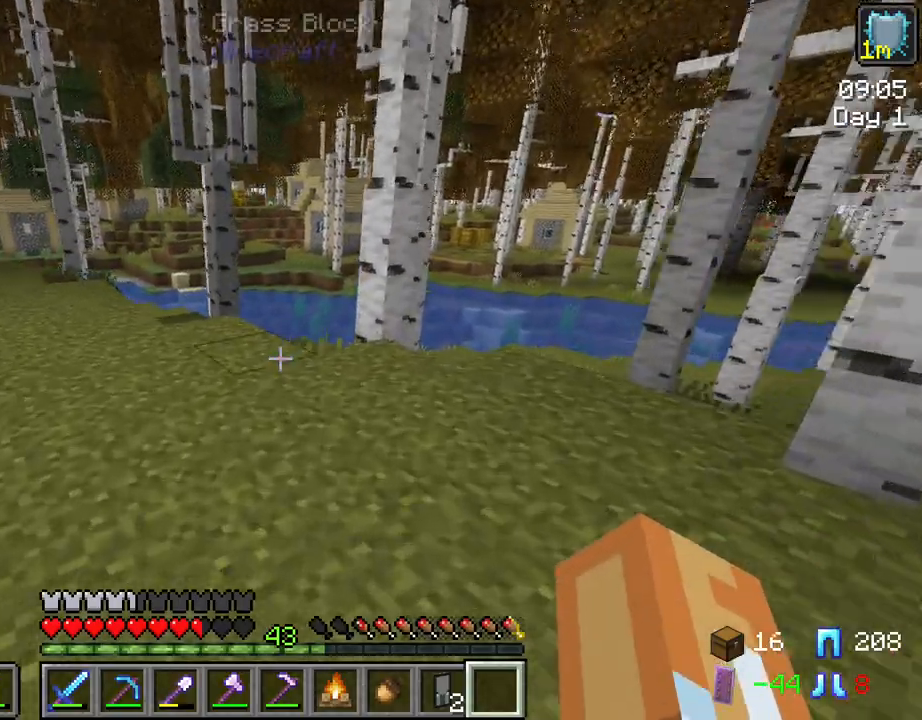
{"keys": ["ctrl", "space", "w"], "mouse": [], "mouse_move": "still", "events": [[234, "tab", "up"]]}
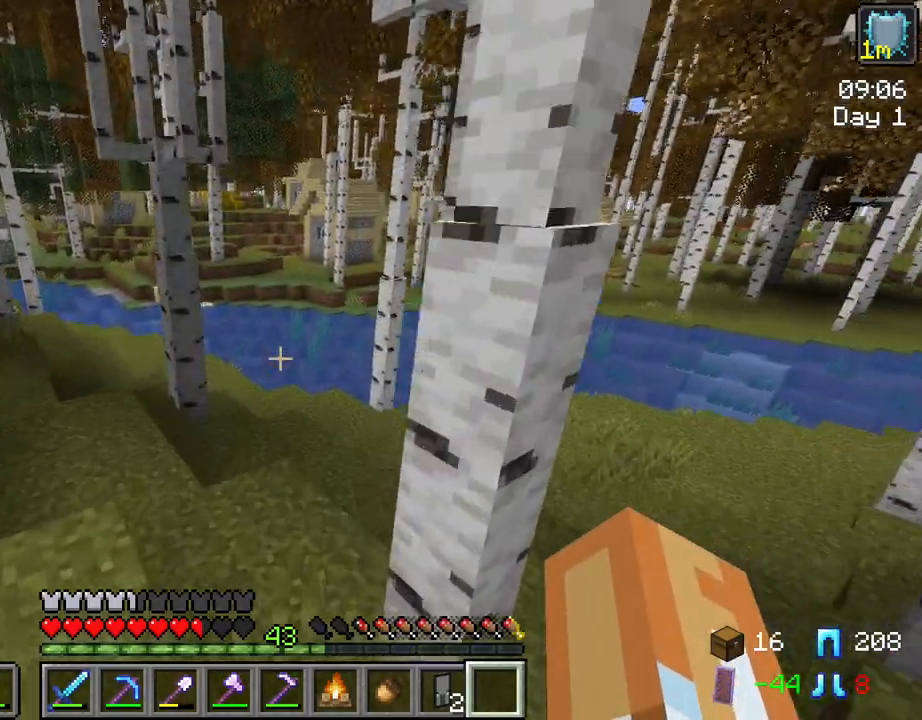
{"keys": ["ctrl", "space", "w"], "mouse": [], "mouse_move": "still", "events": [[17, "space", "up"], [67, "ctrl", "up"], [167, "space", "down"], [300, "ctrl", "down"]]}